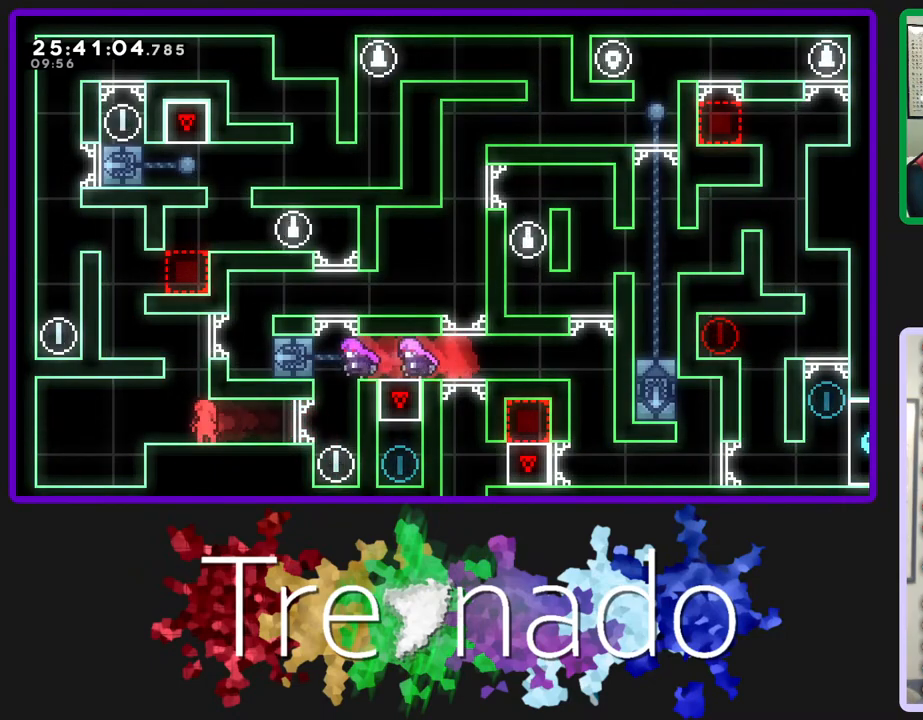
Gameplay with a controller (Xbox layout); each line is a JSON object with the inputs held at the frame after it. "events" lists button and stick changes between this image and that frame as [ms after this image, input, new state], when the widget could be followed in between. Not read: L3 SELECT START.
{"buttons": ["A", "R2"], "left_stick": "center", "right_stick": "center", "events": [[383, "A", "down"]]}
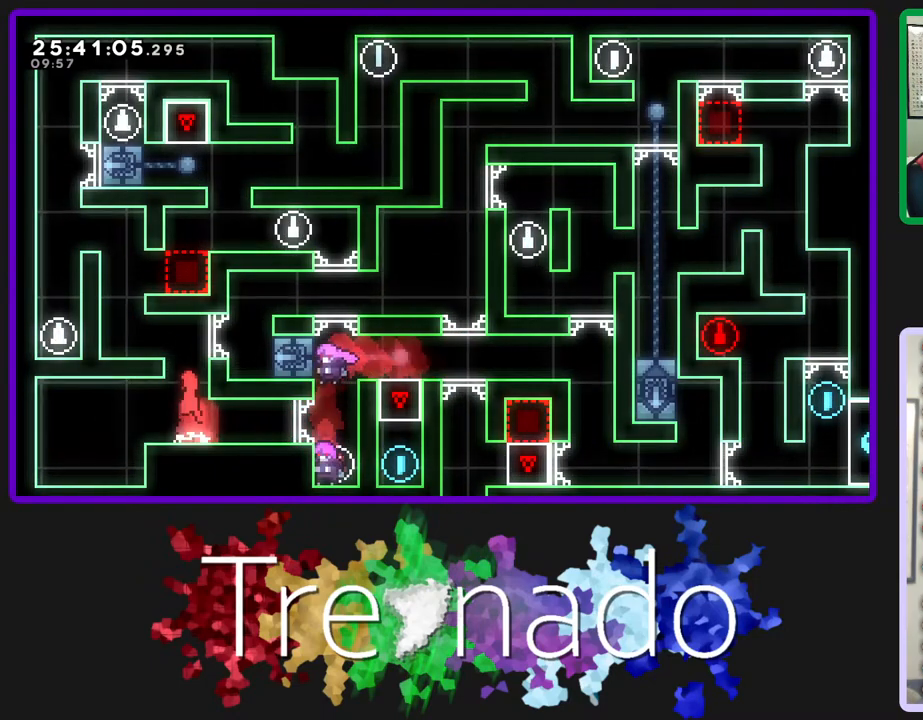
{"buttons": ["A", "R2"], "left_stick": "center", "right_stick": "center", "events": [[117, "A", "up"], [433, "A", "down"]]}
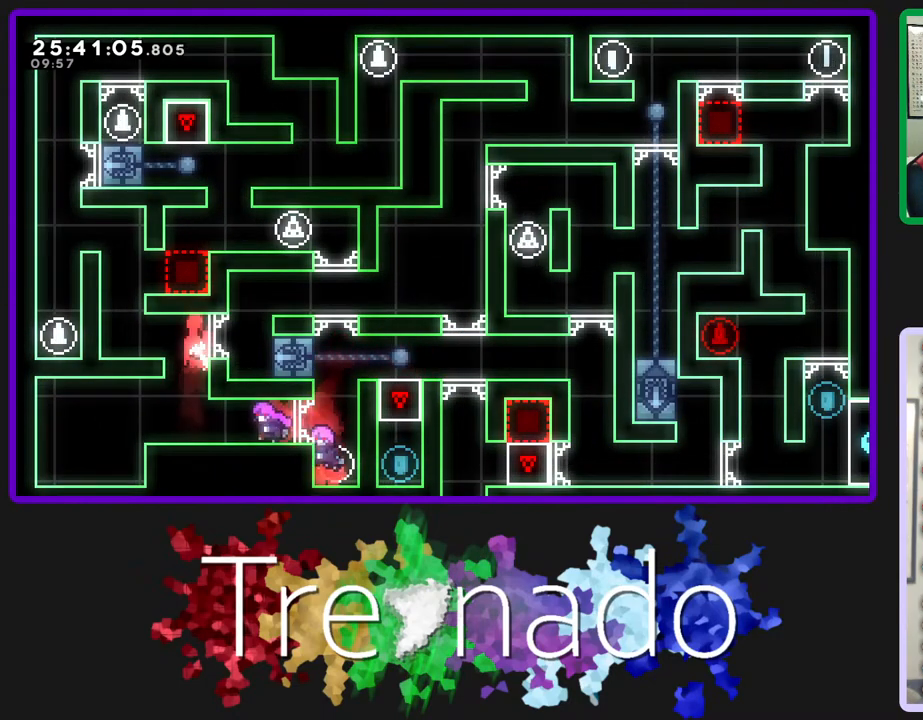
{"buttons": ["A"], "left_stick": "center", "right_stick": "center", "events": [[67, "A", "up"], [217, "R2", "up"], [400, "A", "down"]]}
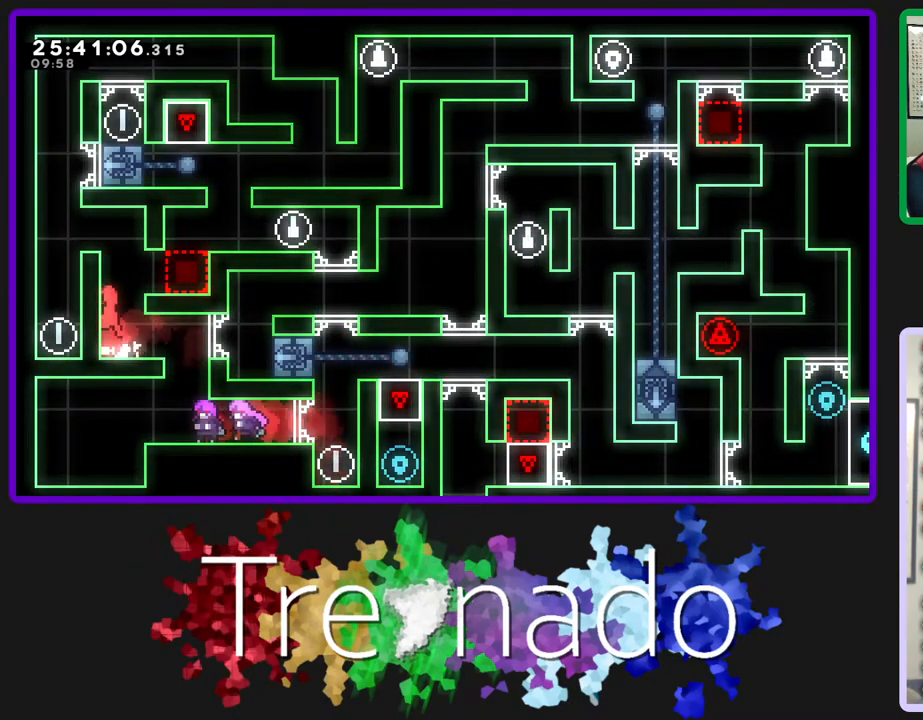
{"buttons": [], "left_stick": "center", "right_stick": "center", "events": [[100, "A", "up"]]}
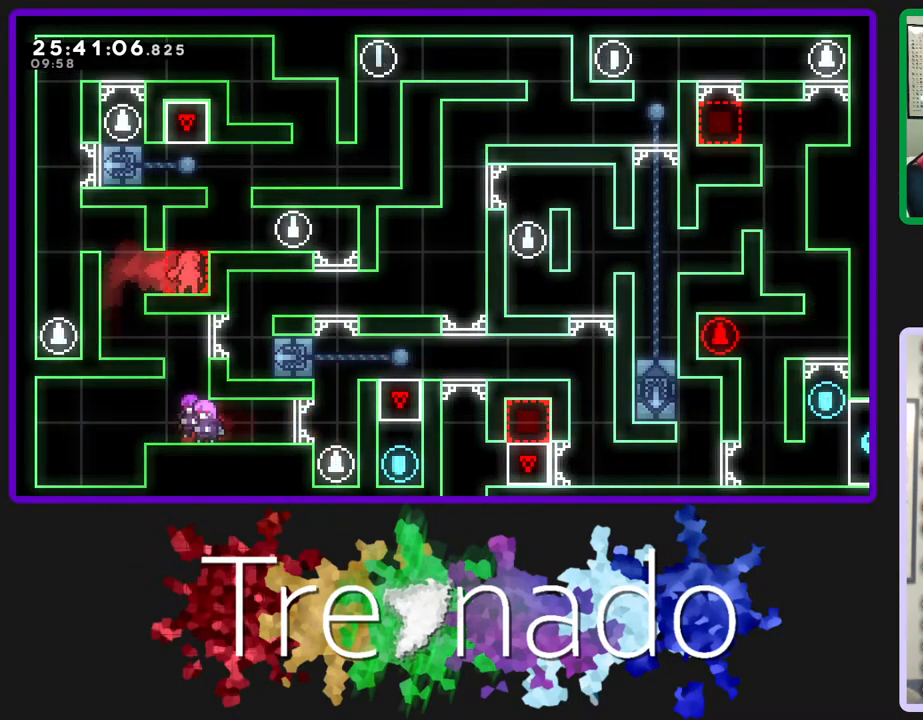
{"buttons": [], "left_stick": "center", "right_stick": "center", "events": [[33, "A", "down"], [183, "A", "up"]]}
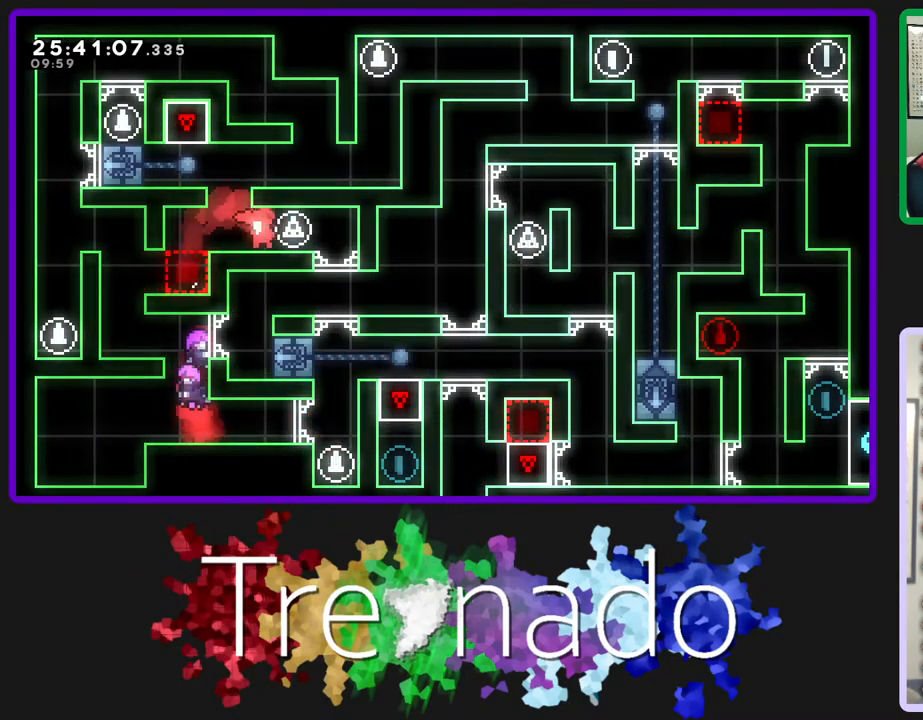
{"buttons": [], "left_stick": "center", "right_stick": "center", "events": []}
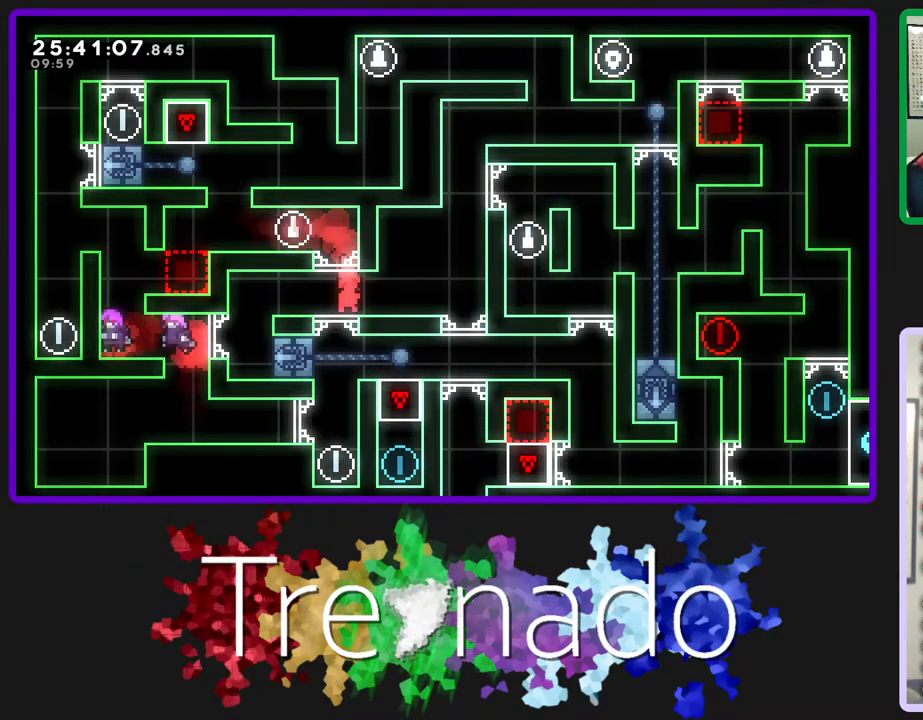
{"buttons": [], "left_stick": "center", "right_stick": "center", "events": []}
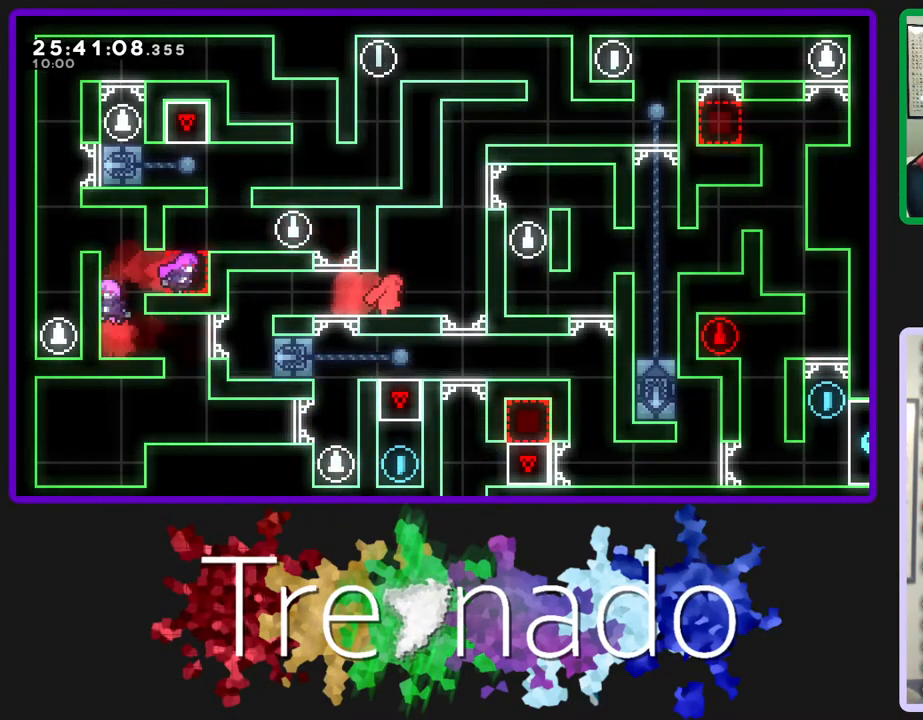
{"buttons": ["A", "R2"], "left_stick": "center", "right_stick": "center", "events": [[350, "A", "down"], [350, "R2", "down"]]}
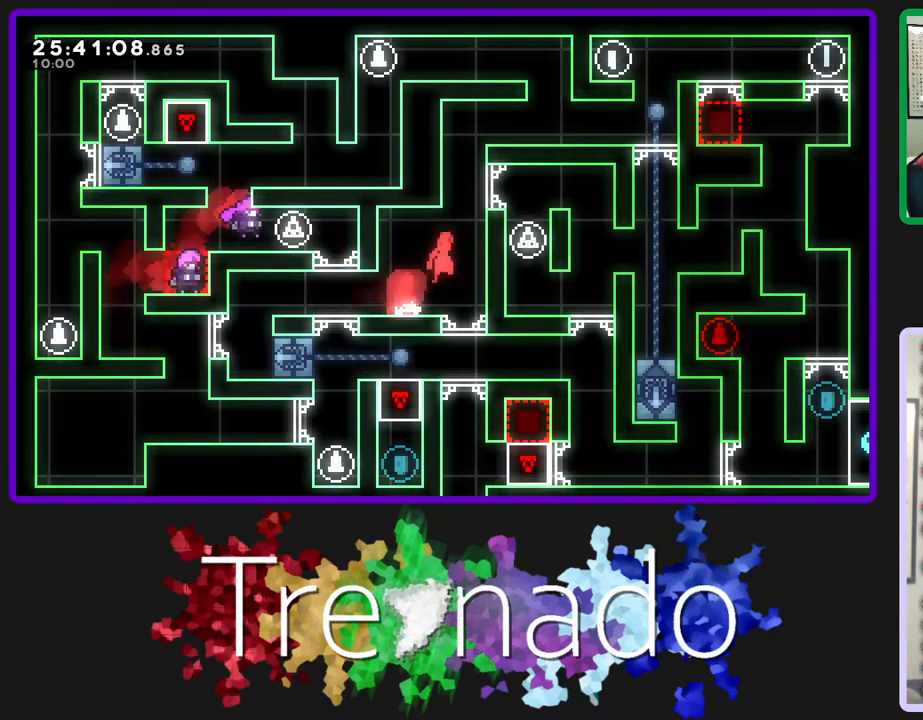
{"buttons": ["R2", "DPAD_UP"], "left_stick": "center", "right_stick": "center", "events": [[150, "DPAD_UP", "down"], [267, "A", "up"]]}
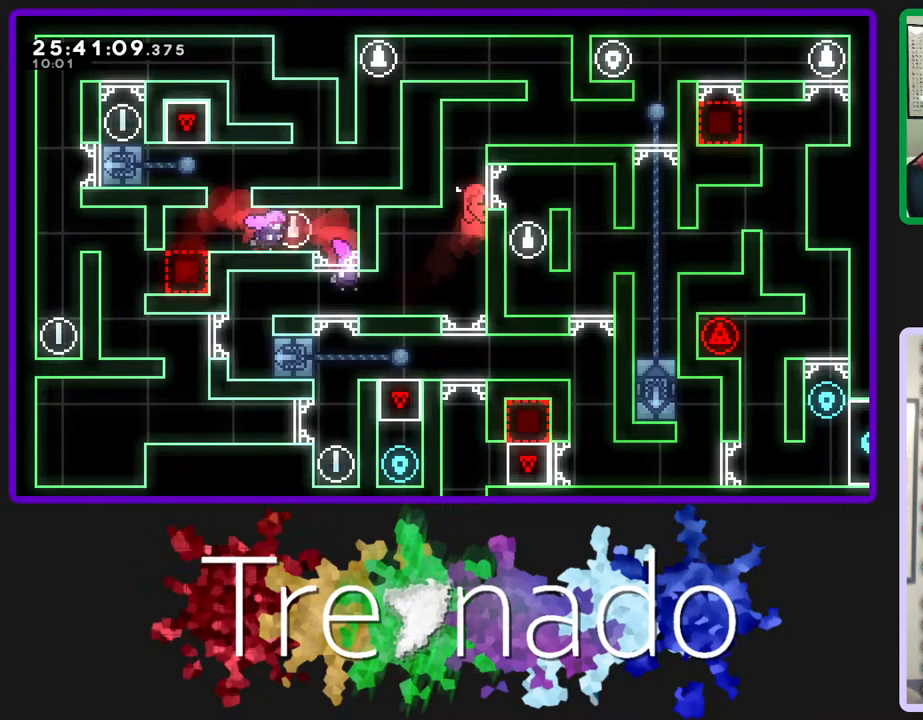
{"buttons": ["R2", "DPAD_UP"], "left_stick": "center", "right_stick": "center", "events": []}
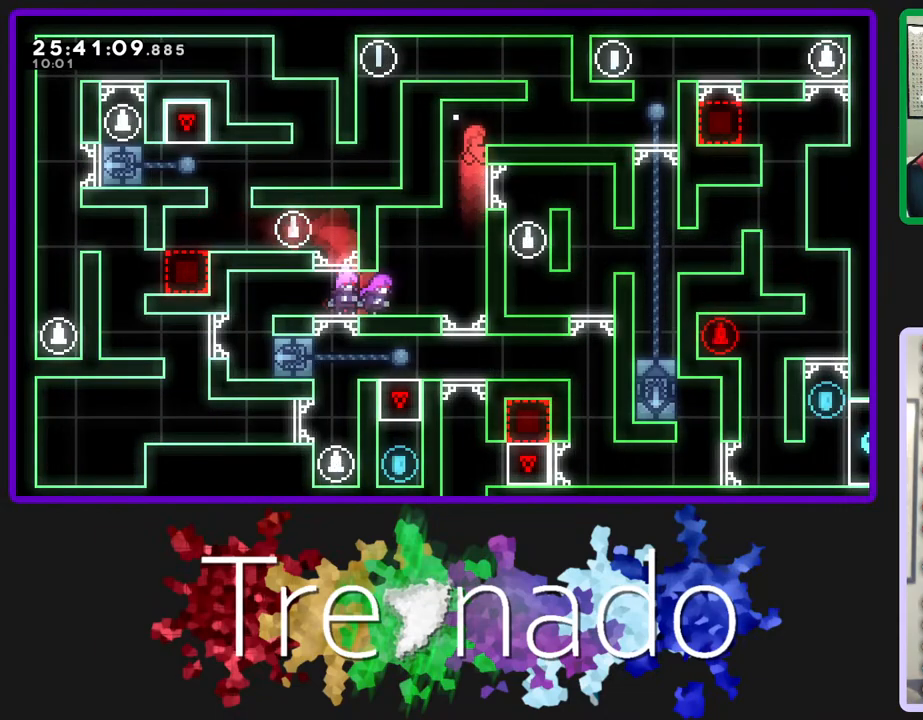
{"buttons": [], "left_stick": "center", "right_stick": "center", "events": [[117, "DPAD_UP", "up"], [250, "R2", "up"]]}
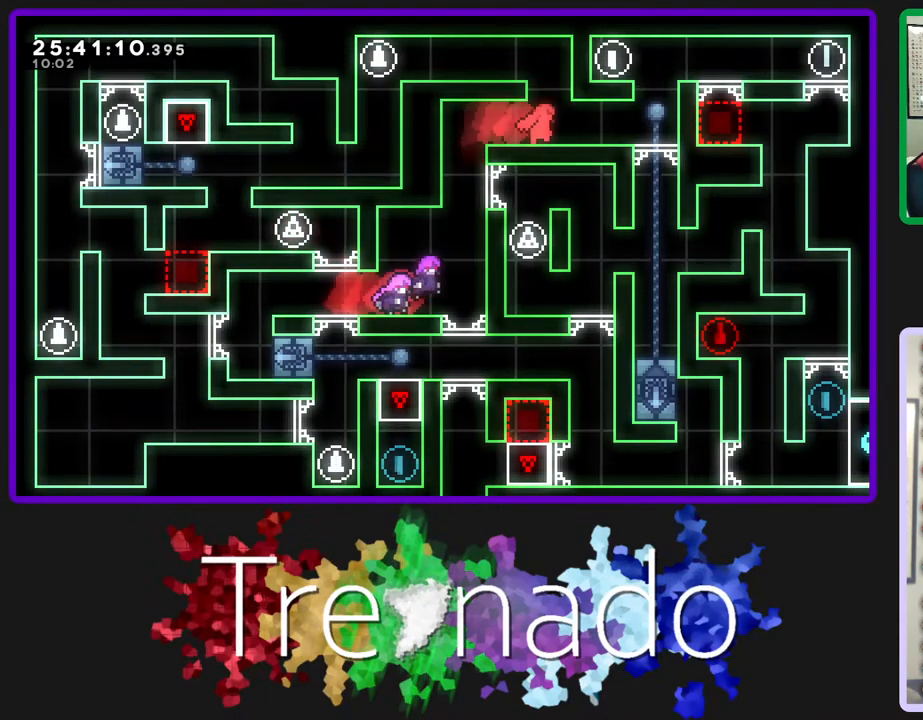
{"buttons": [], "left_stick": "center", "right_stick": "center", "events": []}
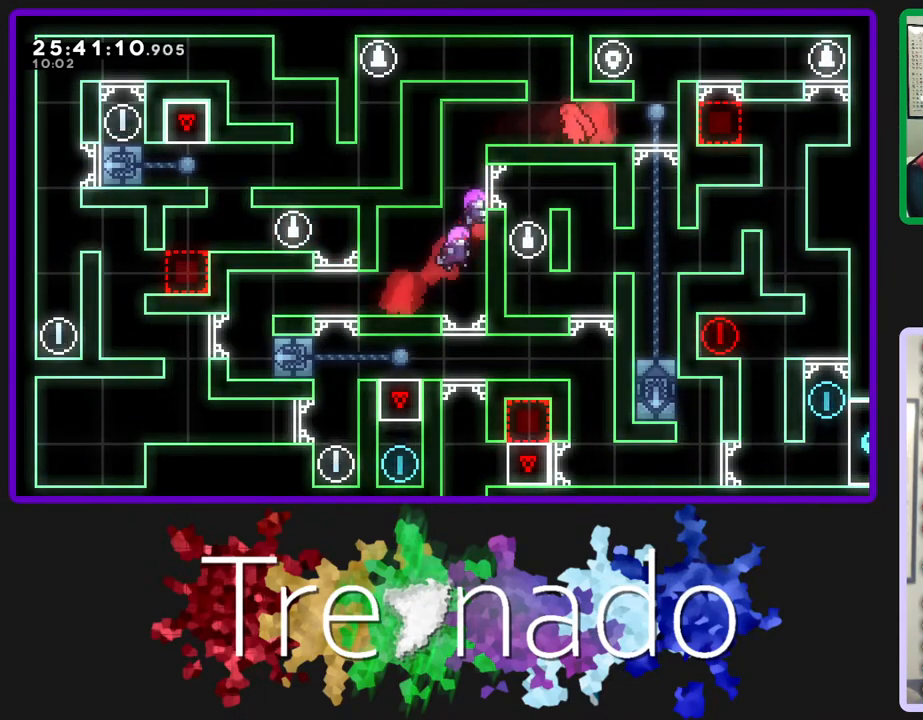
{"buttons": [], "left_stick": "center", "right_stick": "center", "events": [[150, "A", "down"], [467, "A", "up"]]}
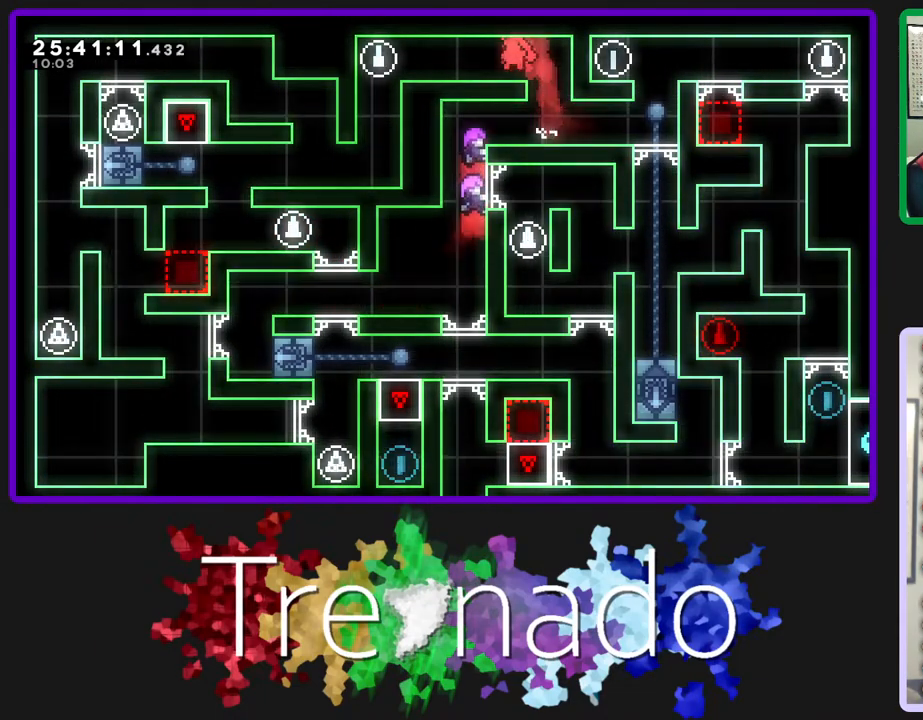
{"buttons": [], "left_stick": "center", "right_stick": "center", "events": []}
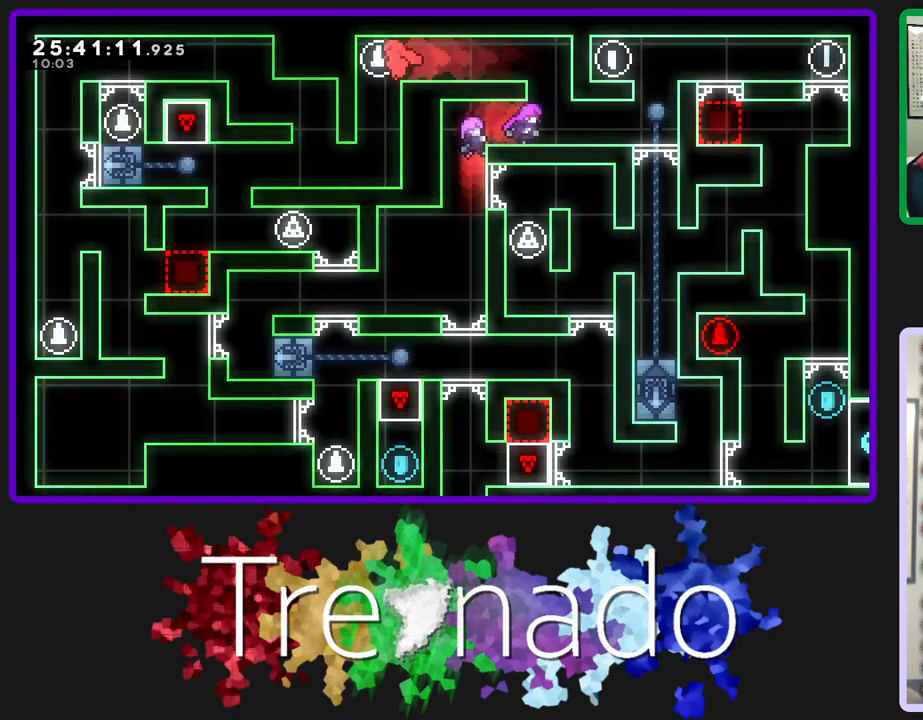
{"buttons": [], "left_stick": "center", "right_stick": "center", "events": []}
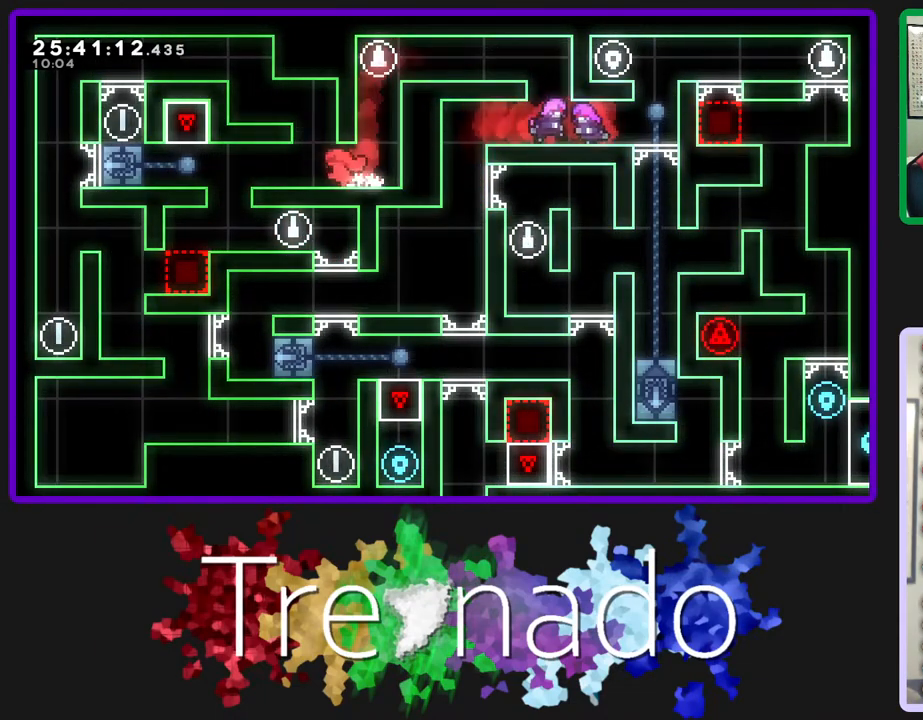
{"buttons": [], "left_stick": "center", "right_stick": "center", "events": []}
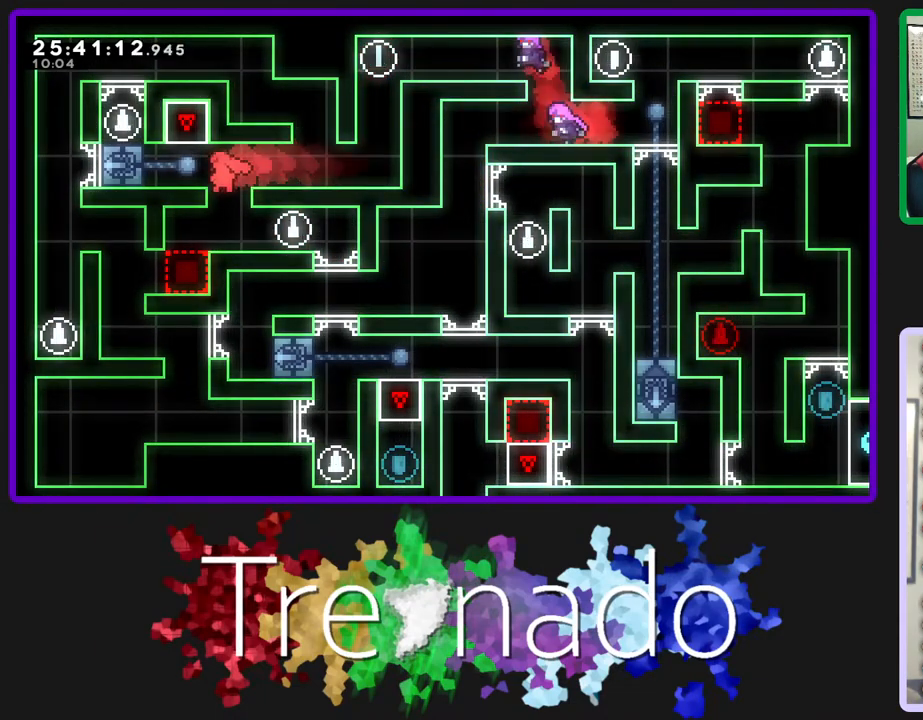
{"buttons": [], "left_stick": "center", "right_stick": "center", "events": []}
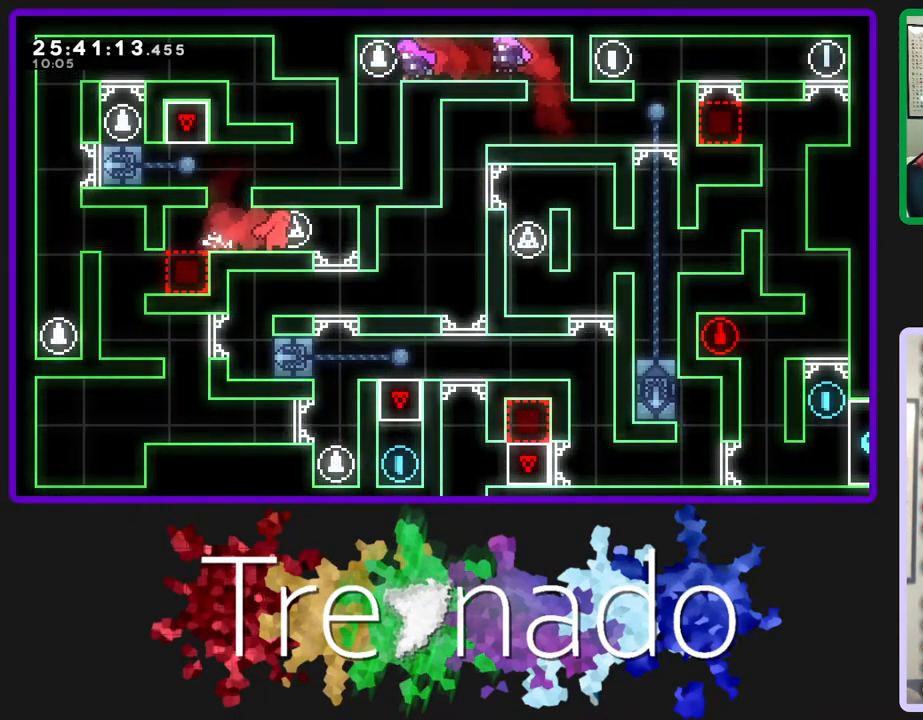
{"buttons": [], "left_stick": "center", "right_stick": "center", "events": []}
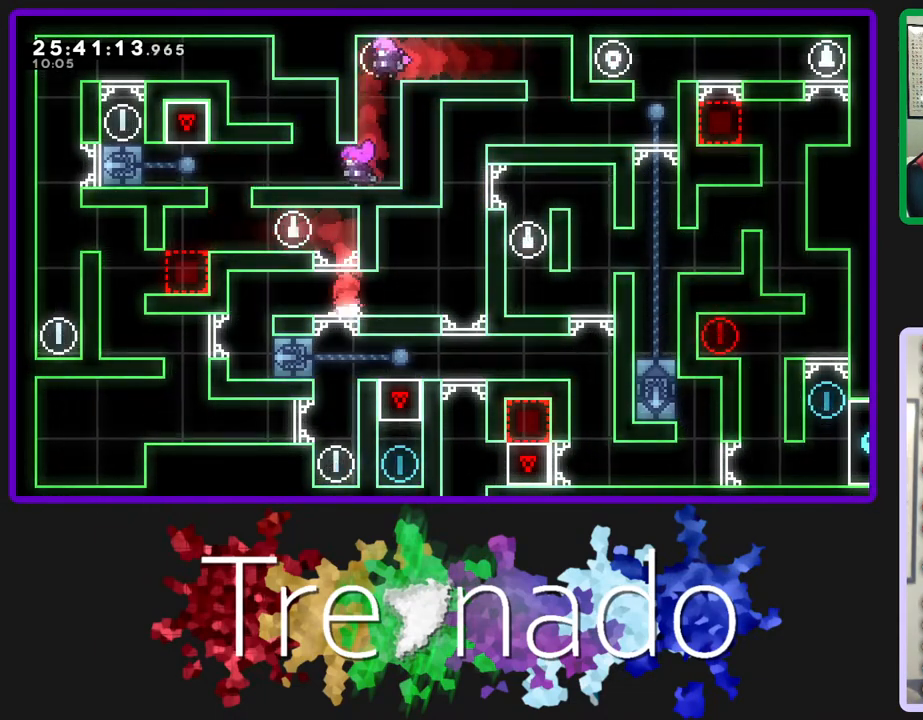
{"buttons": ["A", "R2"], "left_stick": "center", "right_stick": "center", "events": [[317, "A", "down"], [467, "R2", "down"]]}
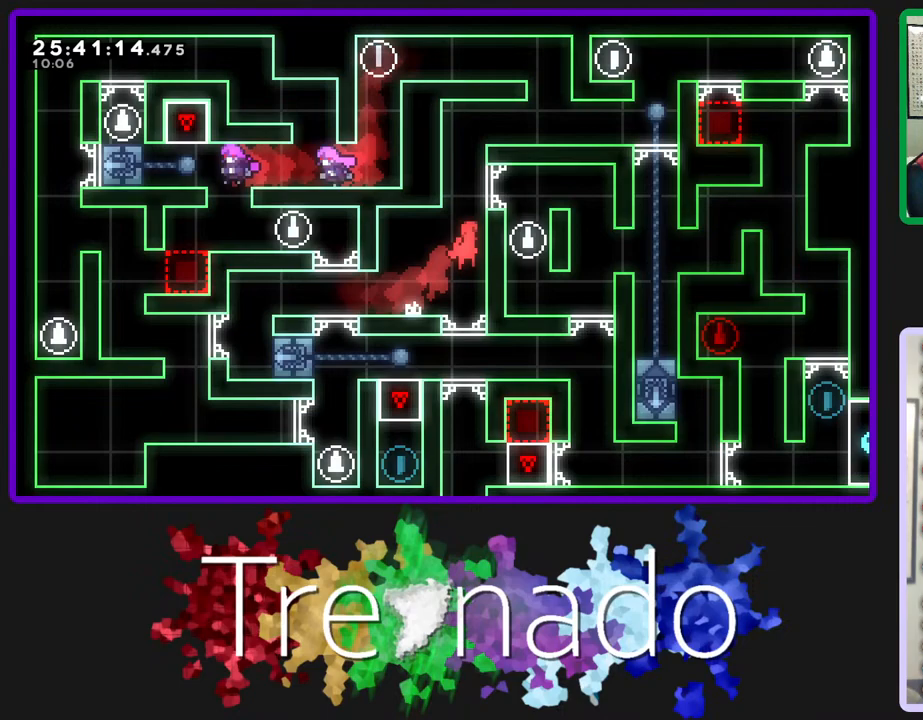
{"buttons": ["R2", "DPAD_UP"], "left_stick": "center", "right_stick": "center", "events": [[17, "DPAD_UP", "down"], [250, "A", "up"]]}
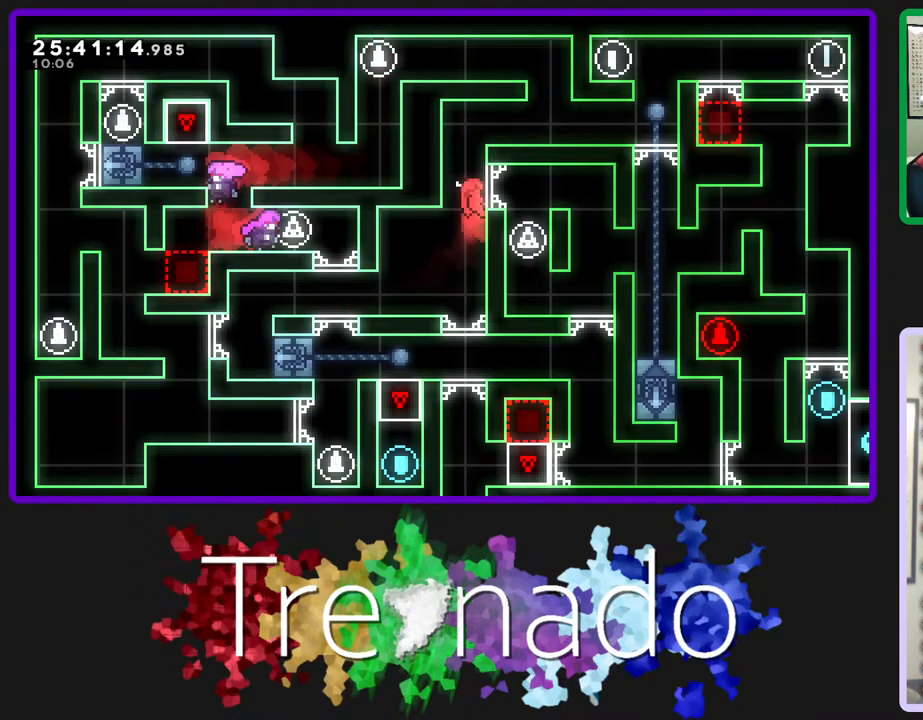
{"buttons": ["R2", "DPAD_UP"], "left_stick": "center", "right_stick": "center", "events": []}
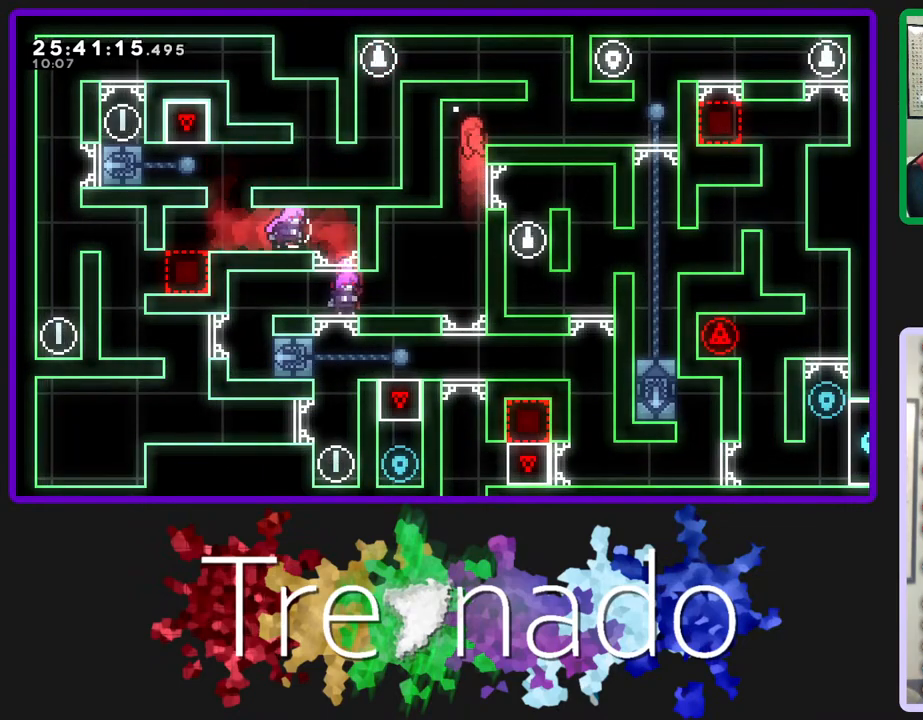
{"buttons": [], "left_stick": "center", "right_stick": "center", "events": [[200, "DPAD_UP", "up"], [333, "R2", "up"]]}
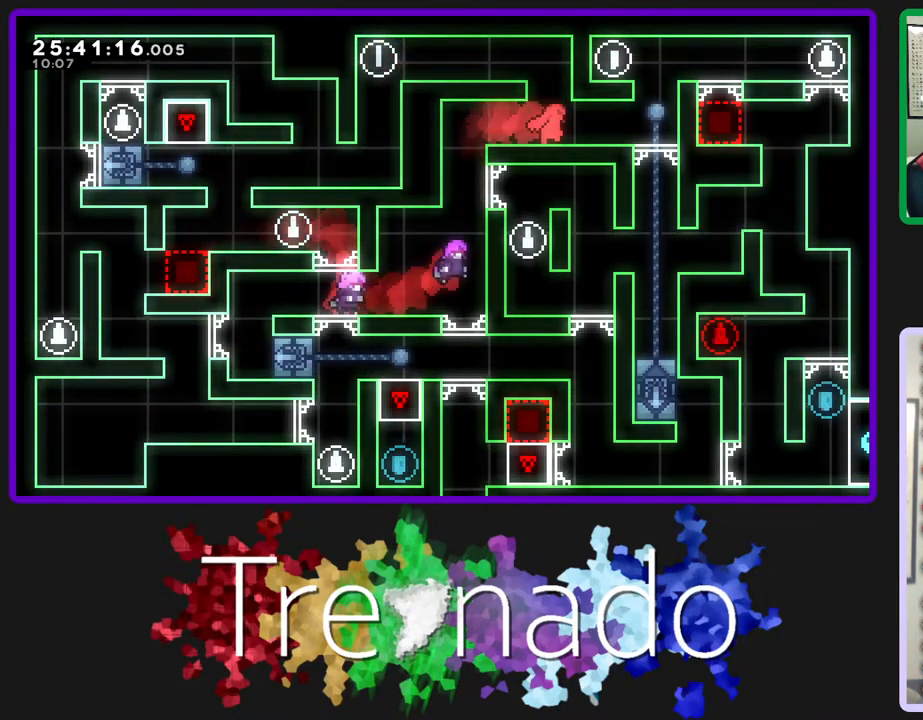
{"buttons": [], "left_stick": "center", "right_stick": "center", "events": []}
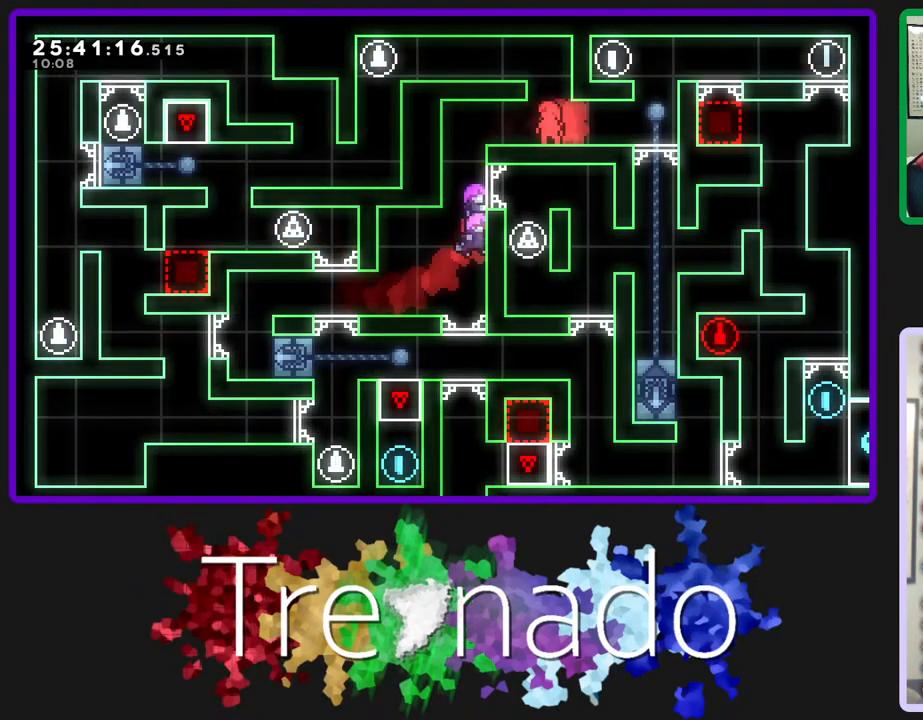
{"buttons": [], "left_stick": "center", "right_stick": "center", "events": [[83, "A", "down"], [483, "A", "up"]]}
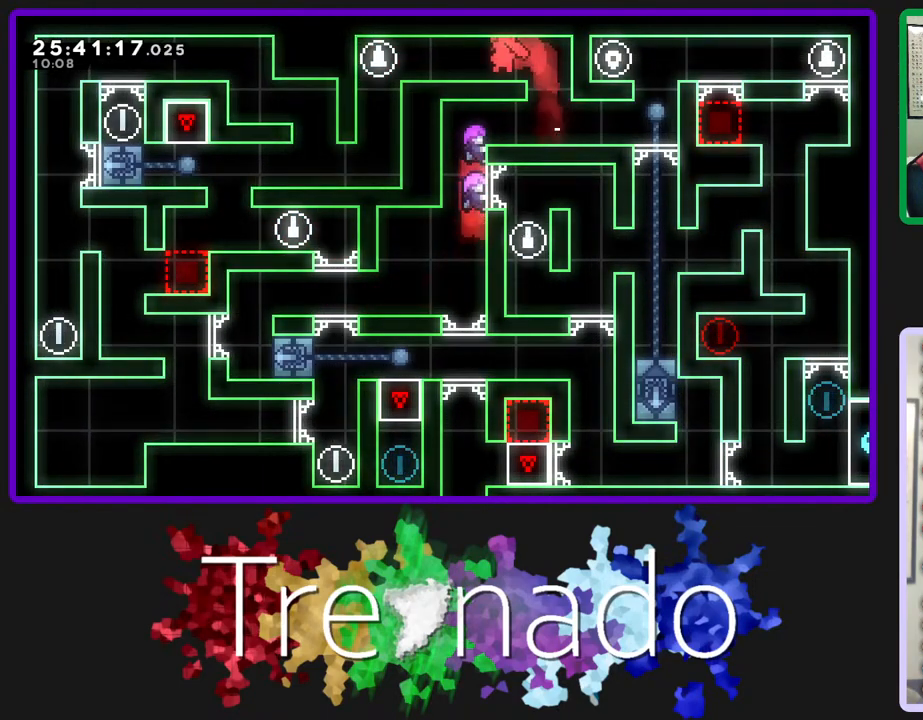
{"buttons": [], "left_stick": "center", "right_stick": "center", "events": []}
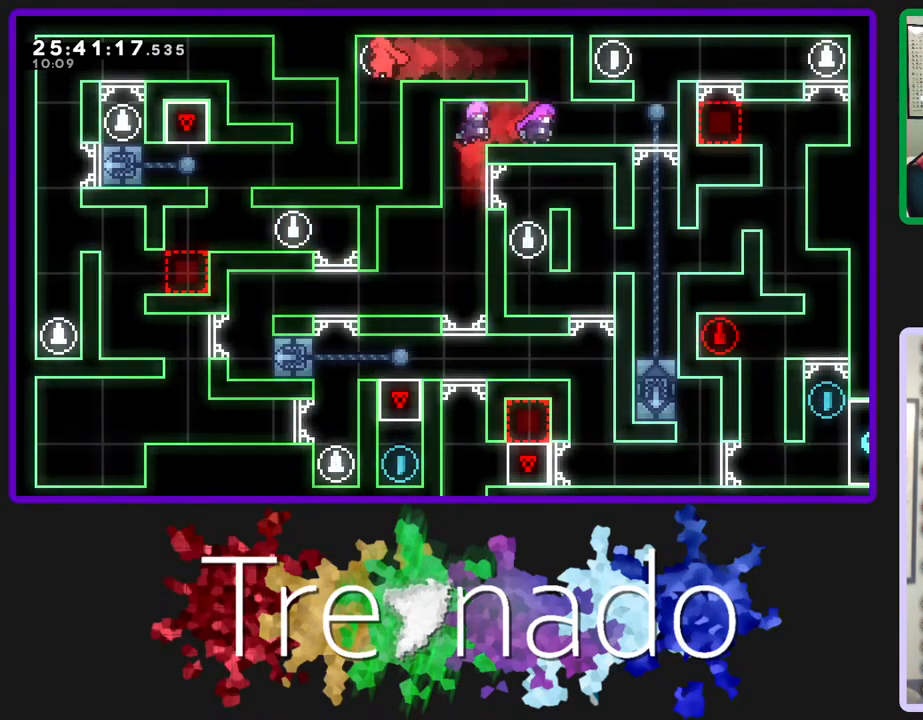
{"buttons": [], "left_stick": "center", "right_stick": "center", "events": []}
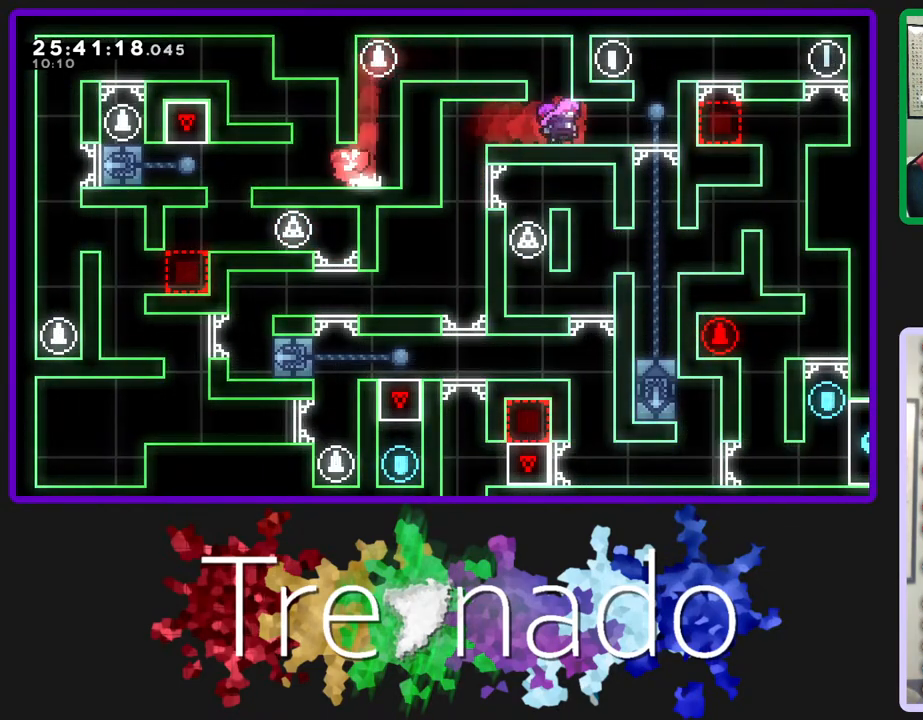
{"buttons": [], "left_stick": "center", "right_stick": "center", "events": []}
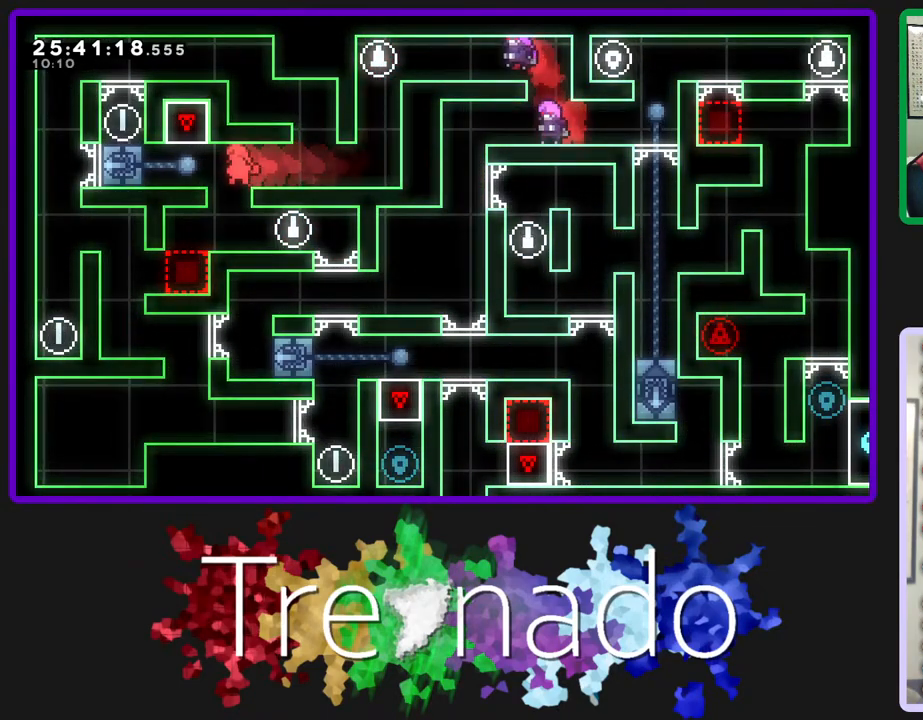
{"buttons": [], "left_stick": "center", "right_stick": "center", "events": []}